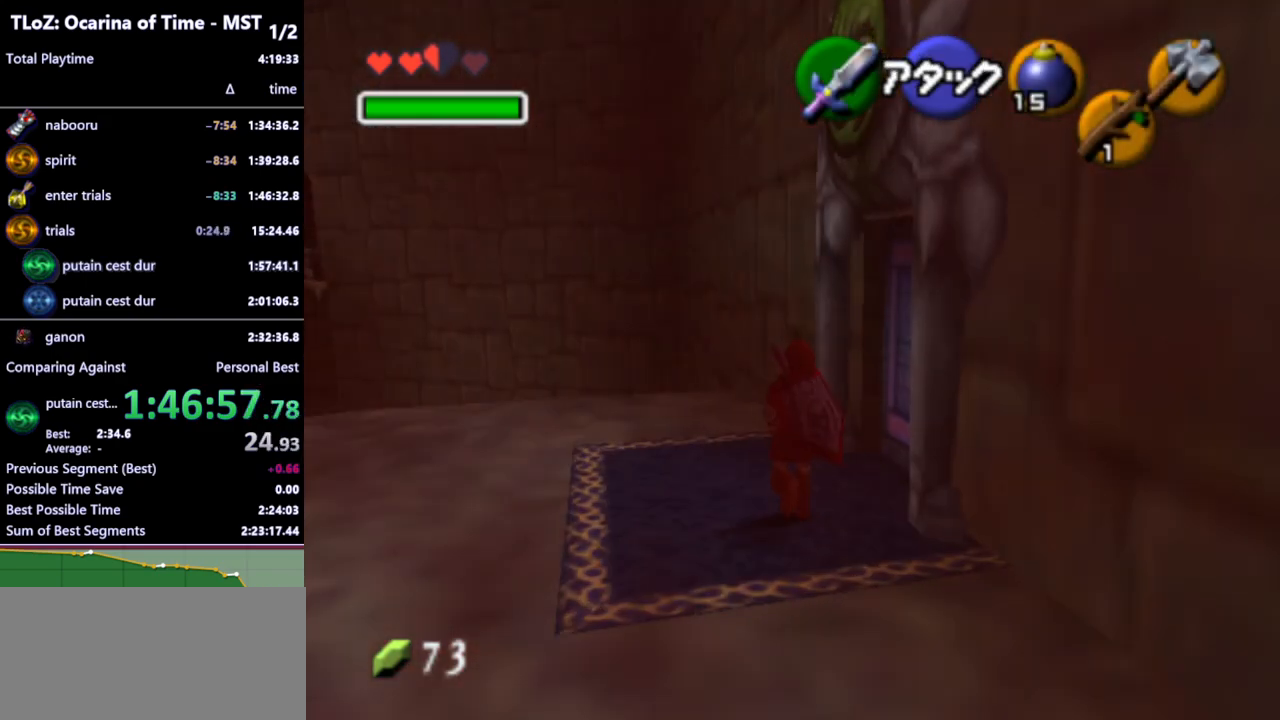
Gameplay with a controller (Nintendo layout); each line is a JSON object with the inputs held at the frame after it. "events" lists button and stick changes between this image and that frame as [ms after this image, input, new state], when the widget could be followed in between. Not read: L3 R3.
{"buttons": [], "left_stick": "center", "right_stick": "center", "events": [[133, "left_stick", "up-right"], [367, "left_stick", "center"]]}
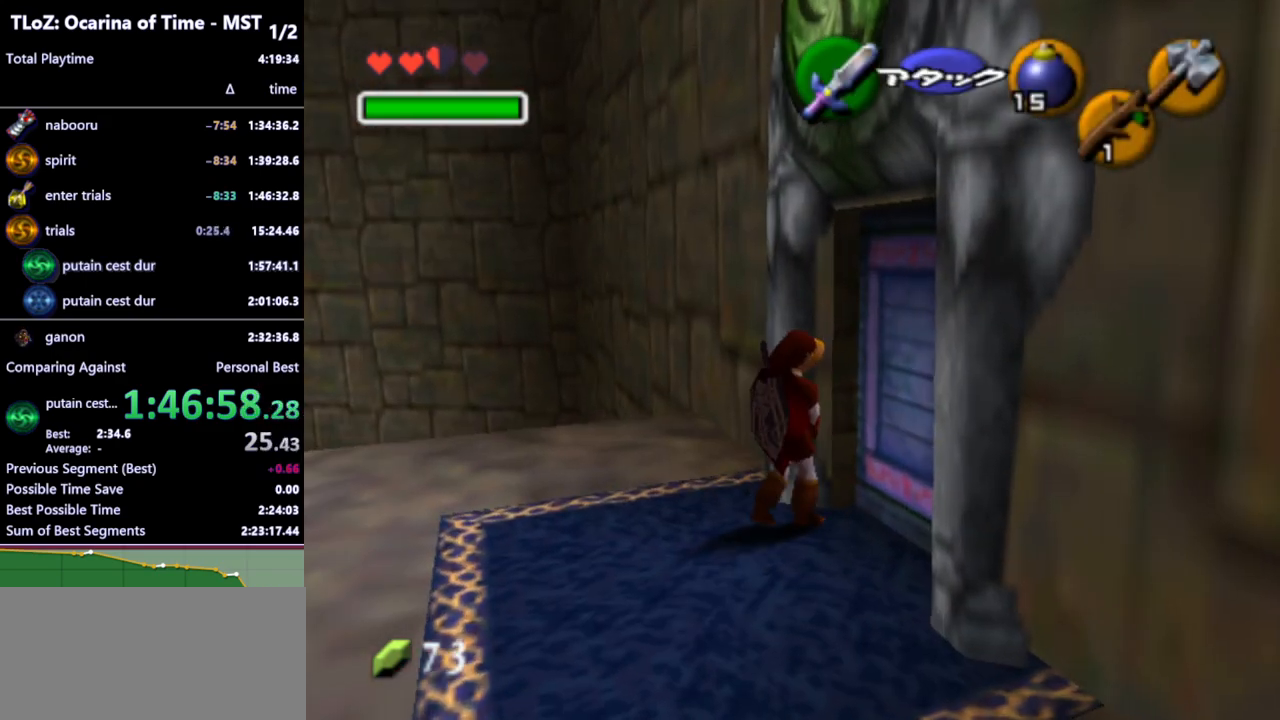
{"buttons": [], "left_stick": "center", "right_stick": "center", "events": [[167, "left_stick", "down-right"], [300, "left_stick", "right"], [400, "left_stick", "up-right"], [500, "left_stick", "center"]]}
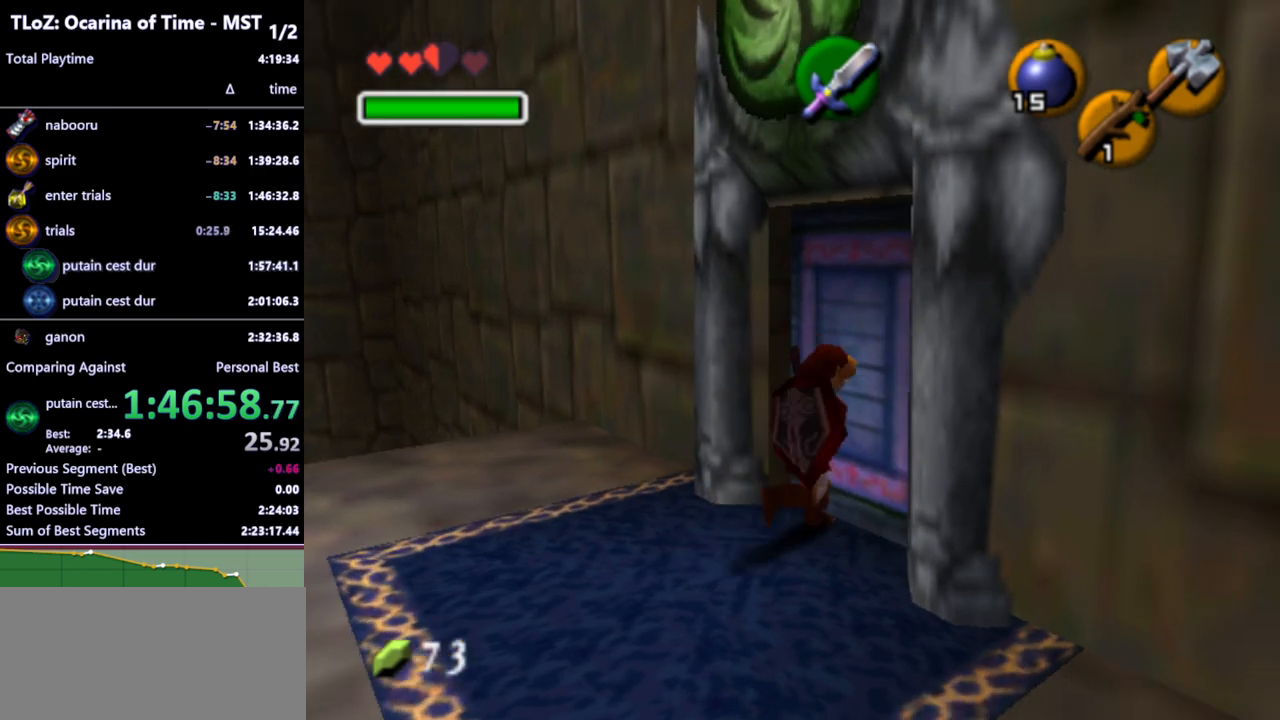
{"buttons": [], "left_stick": "center", "right_stick": "center", "events": [[33, "A", "down"], [100, "A", "up"]]}
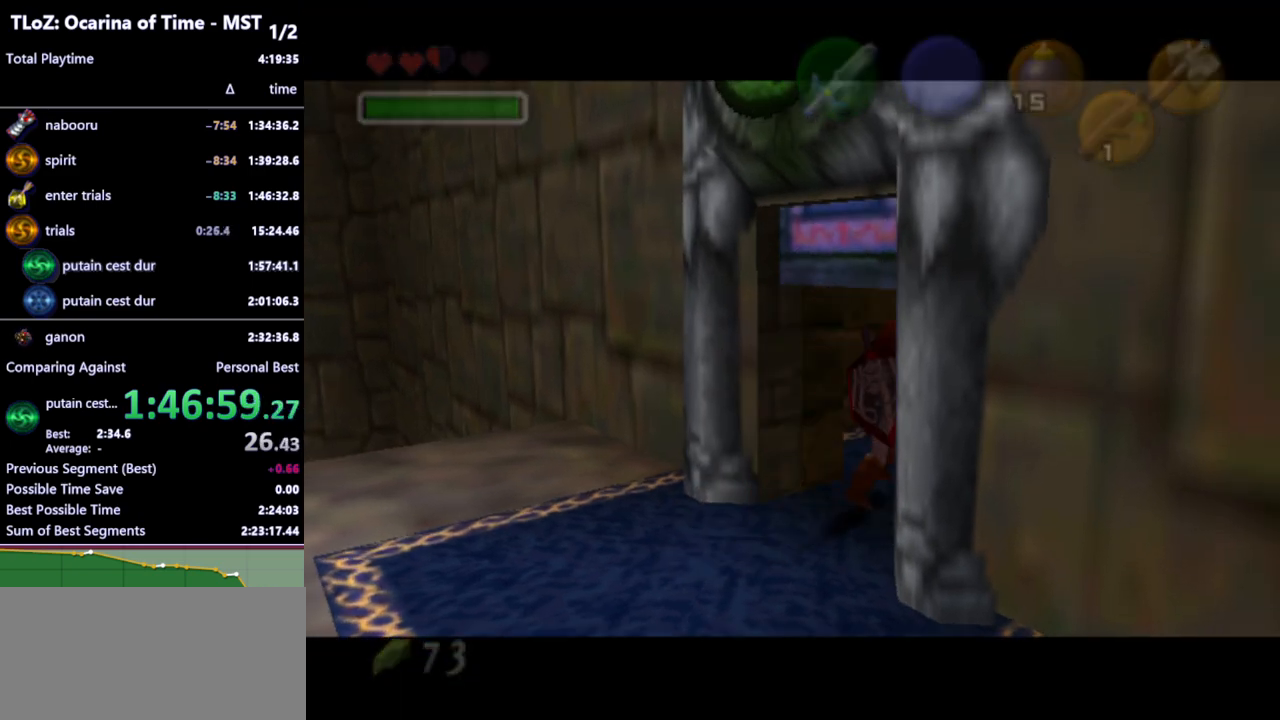
{"buttons": [], "left_stick": "center", "right_stick": "center", "events": []}
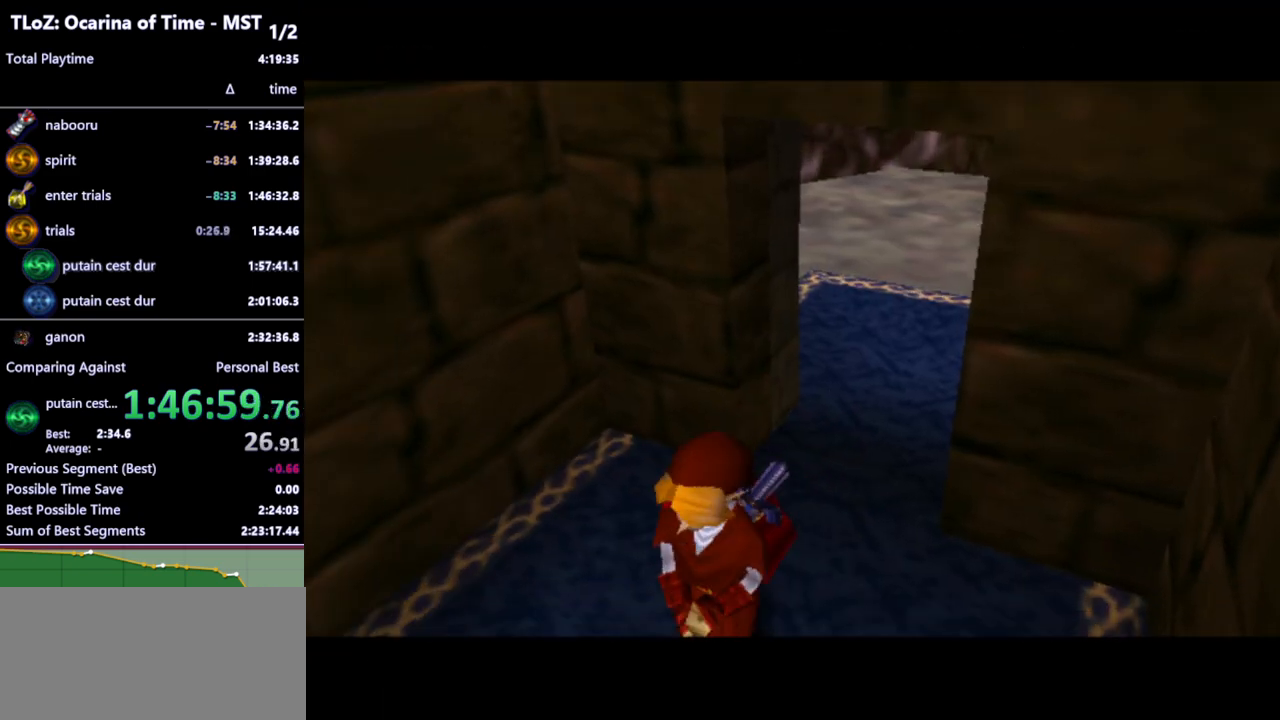
{"buttons": [], "left_stick": "center", "right_stick": "center", "events": []}
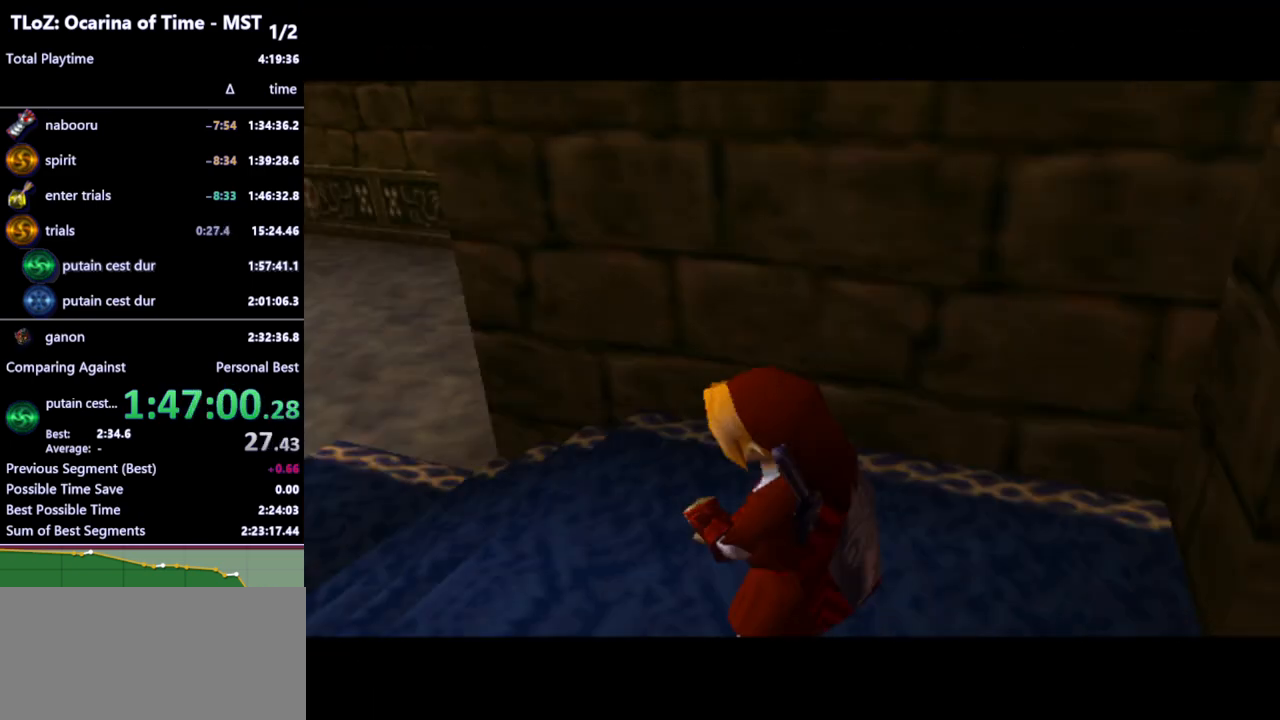
{"buttons": [], "left_stick": "left", "right_stick": "center", "events": [[467, "left_stick", "left"]]}
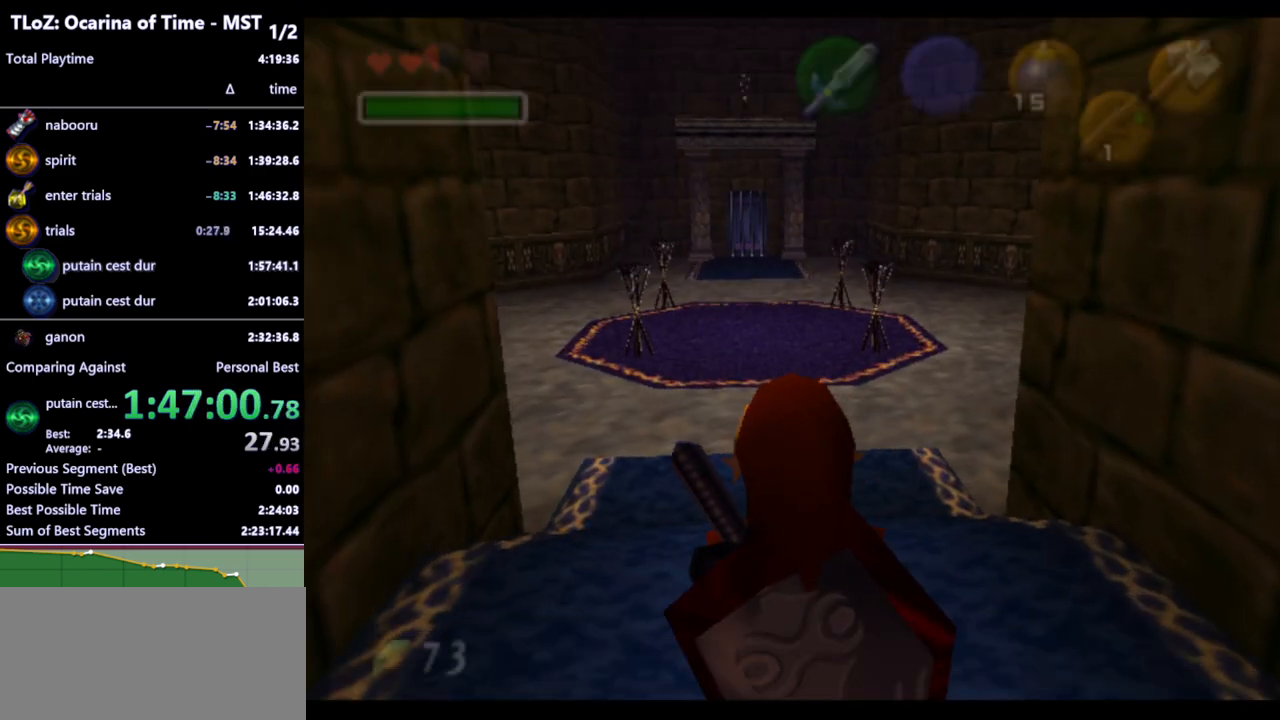
{"buttons": ["A", "L1"], "left_stick": "right", "right_stick": "center", "events": [[67, "left_stick", "center"], [100, "L1", "down"], [433, "A", "down"], [433, "left_stick", "right"]]}
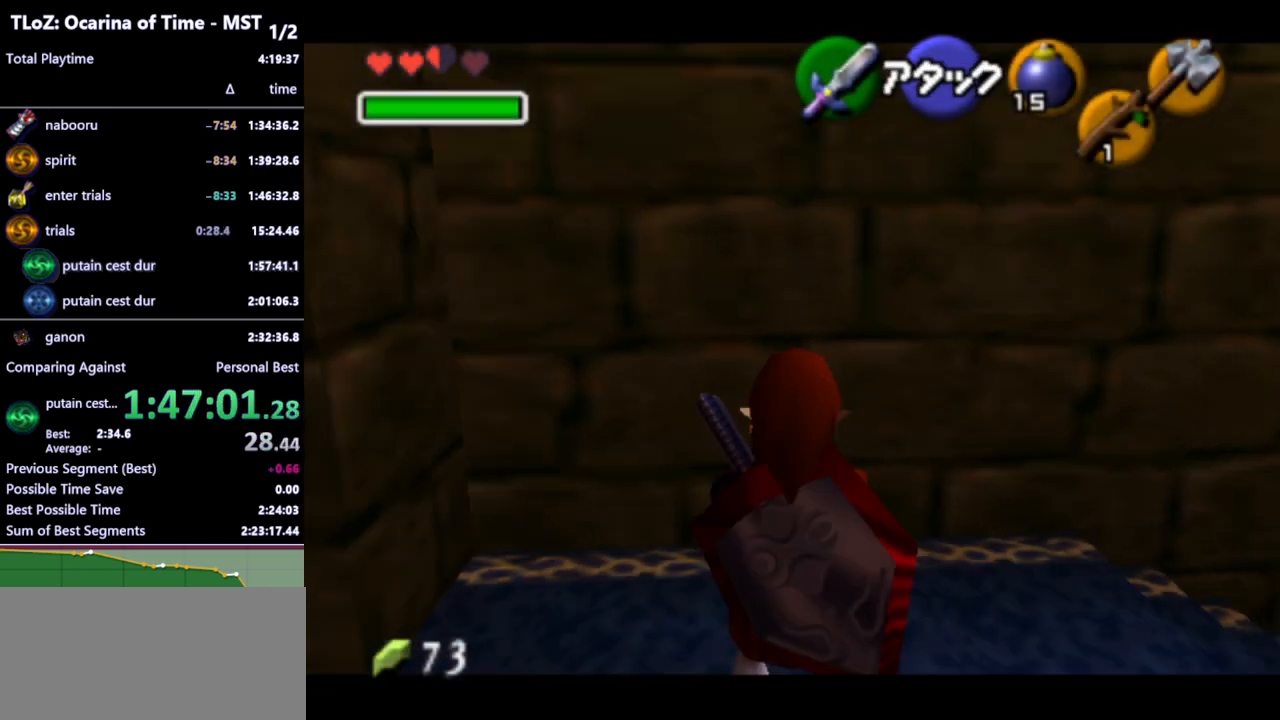
{"buttons": ["L1"], "left_stick": "center", "right_stick": "center", "events": [[33, "A", "up"], [67, "left_stick", "center"]]}
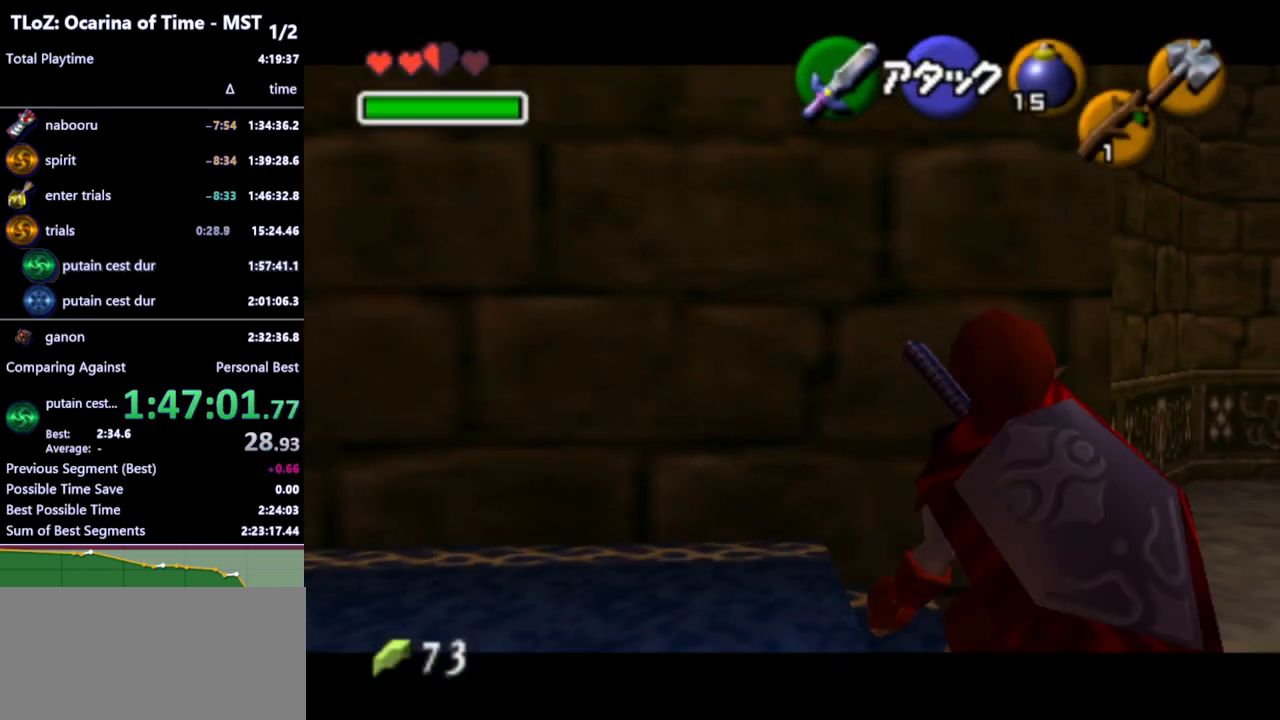
{"buttons": ["L1", "Z"], "left_stick": "center", "right_stick": "center", "events": [[333, "A", "down"], [333, "left_stick", "right"], [400, "A", "up"], [500, "Z", "down"], [500, "left_stick", "center"]]}
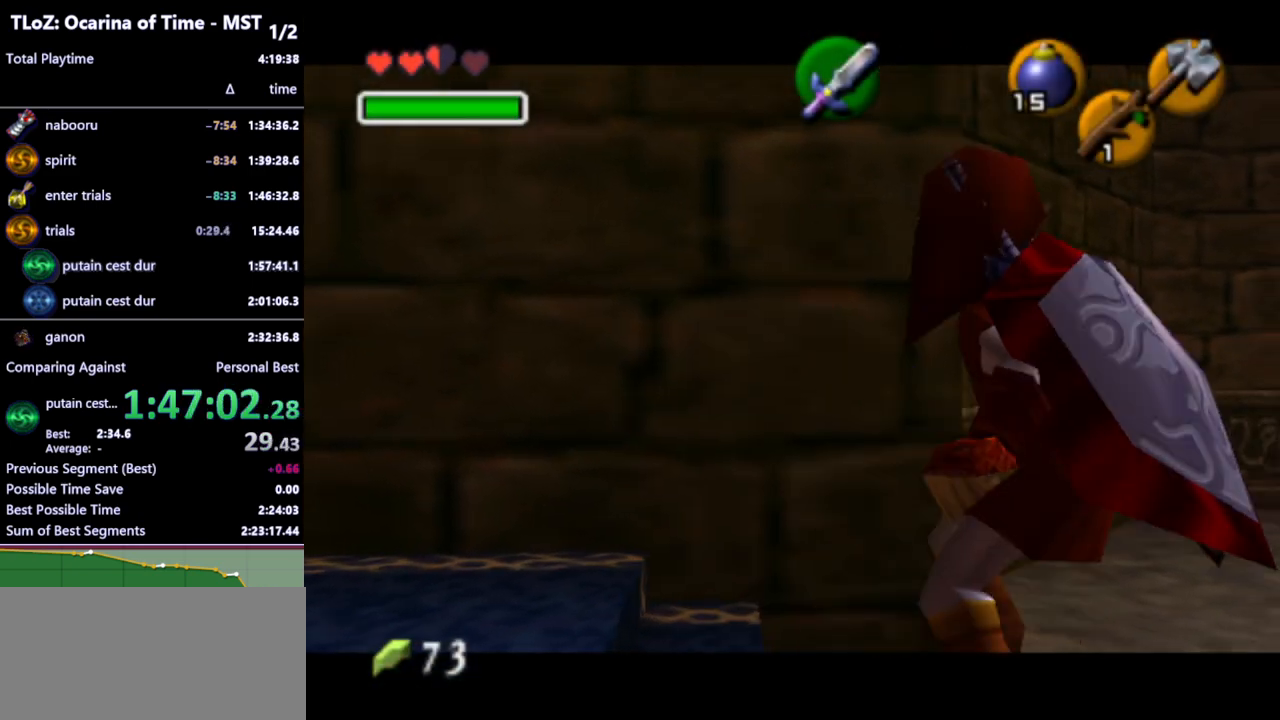
{"buttons": ["L1"], "left_stick": "center", "right_stick": "center", "events": [[100, "Z", "up"]]}
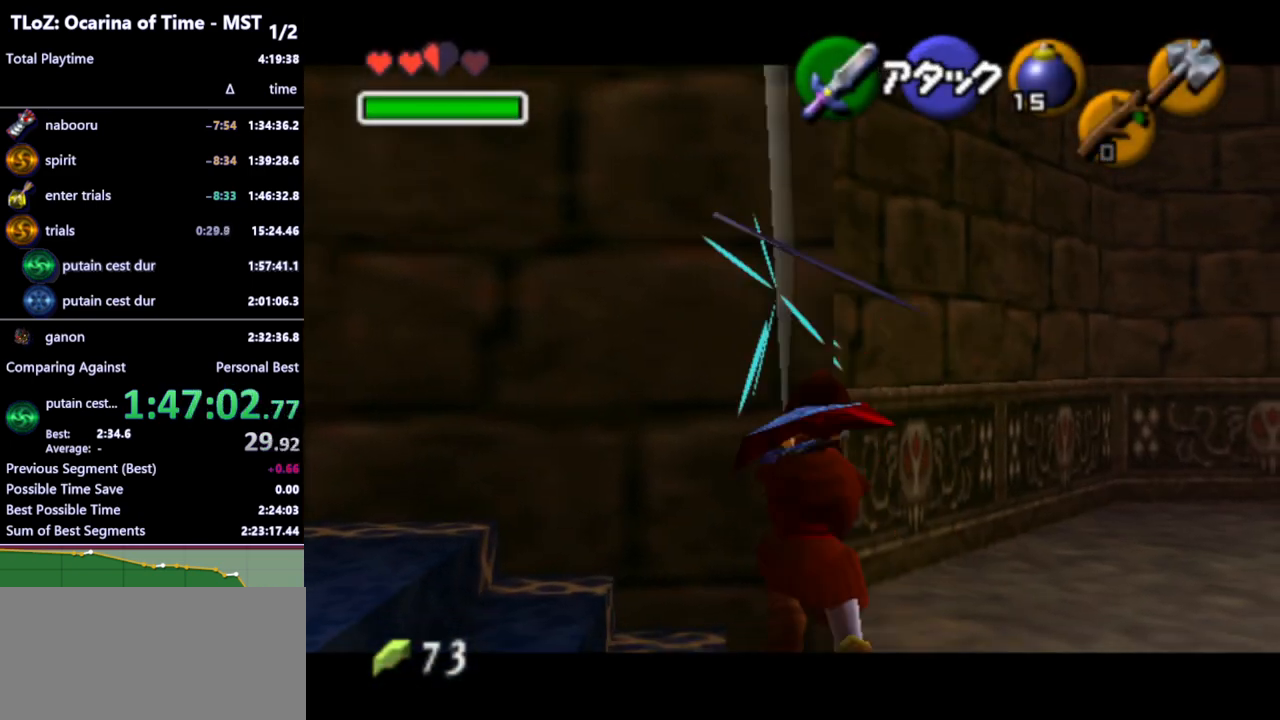
{"buttons": [], "left_stick": "right", "right_stick": "center", "events": [[267, "L1", "up"], [433, "left_stick", "right"]]}
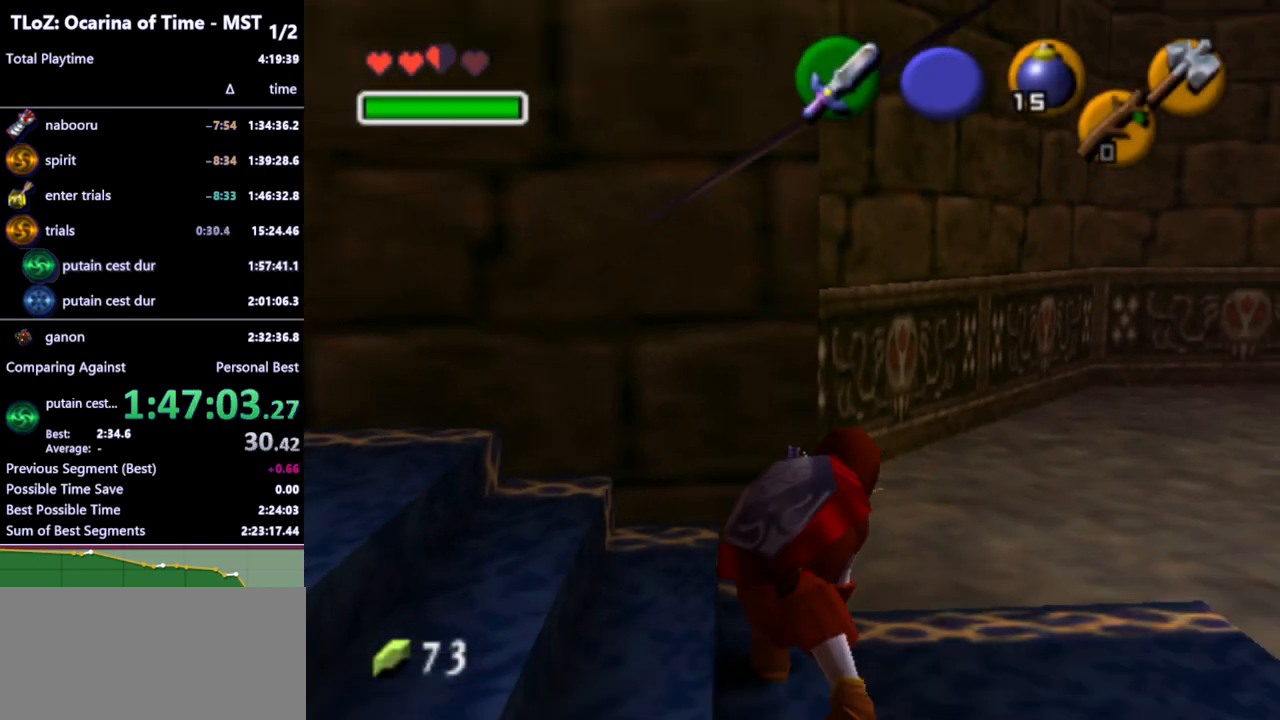
{"buttons": [], "left_stick": "right", "right_stick": "center", "events": []}
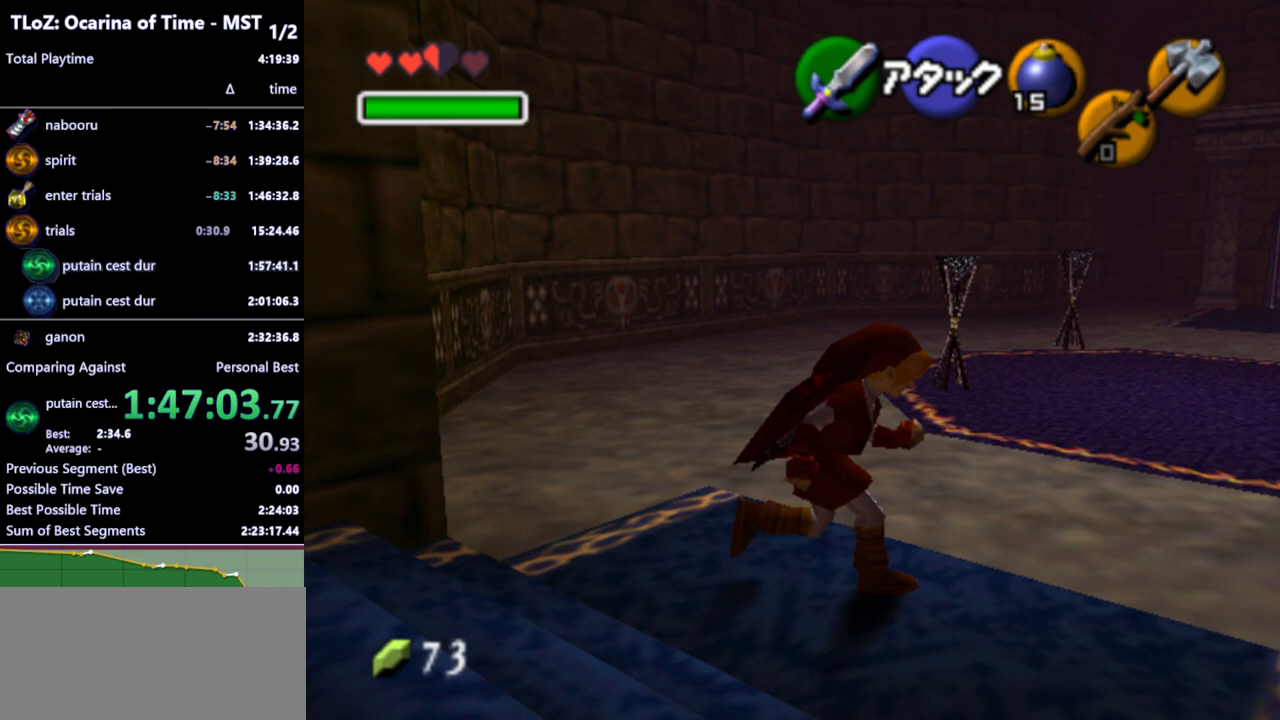
{"buttons": ["R1"], "left_stick": "up", "right_stick": "center", "events": [[33, "left_stick", "up-right"], [233, "X", "down"], [300, "X", "up"], [467, "R1", "down"], [467, "left_stick", "up"]]}
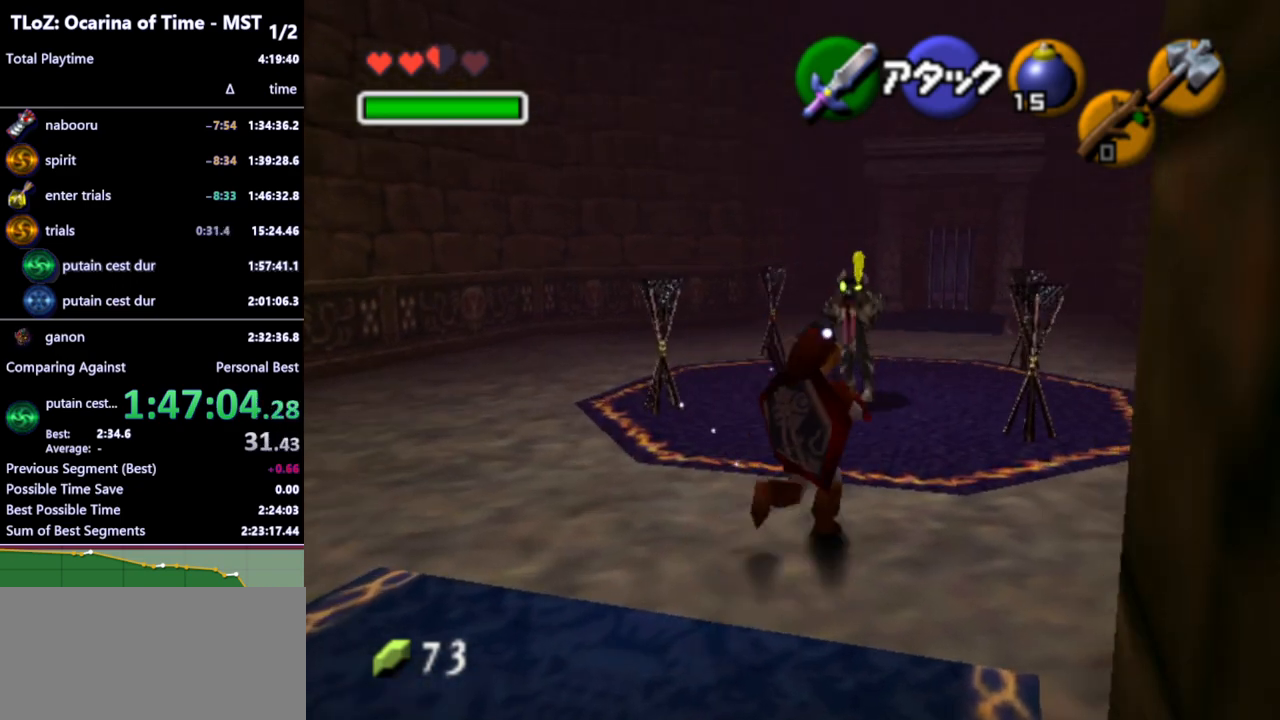
{"buttons": [], "left_stick": "center", "right_stick": "up", "events": [[133, "left_stick", "center"], [200, "X", "down"], [333, "R1", "up"], [333, "X", "up"], [367, "L1", "down"], [467, "L1", "up"], [467, "right_stick", "up"]]}
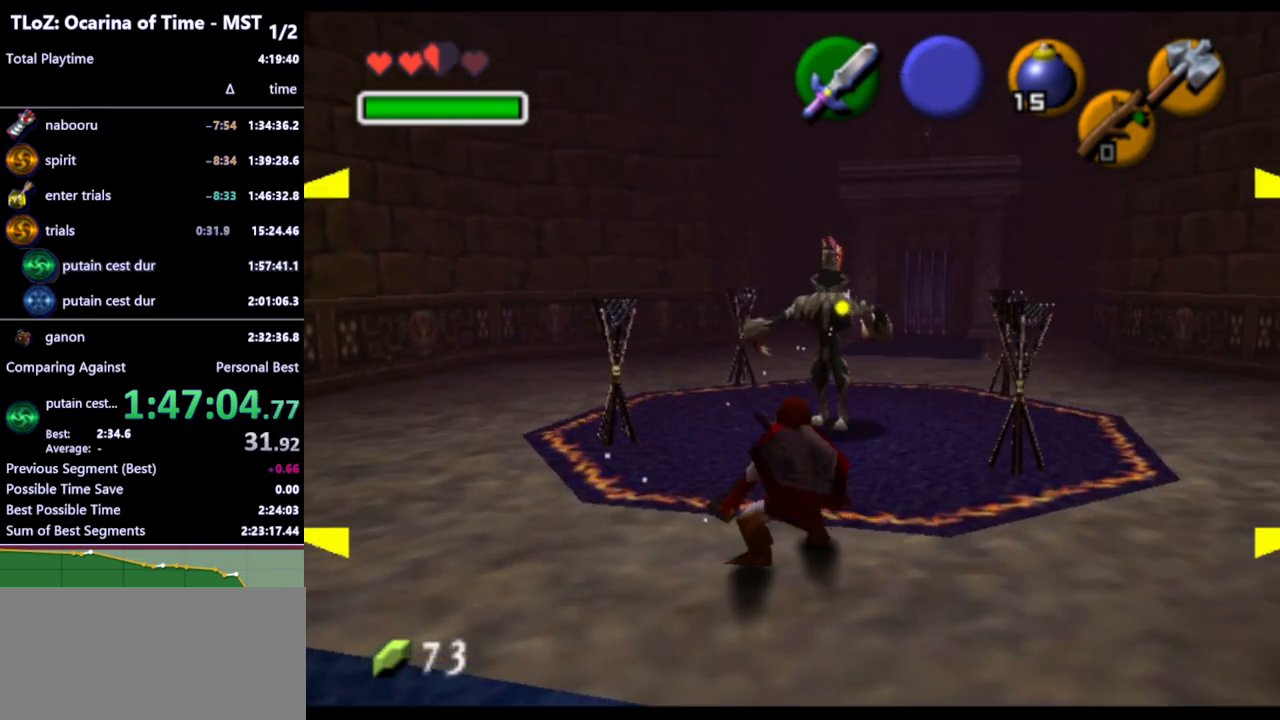
{"buttons": [], "left_stick": "center", "right_stick": "center", "events": [[33, "right_stick", "center"]]}
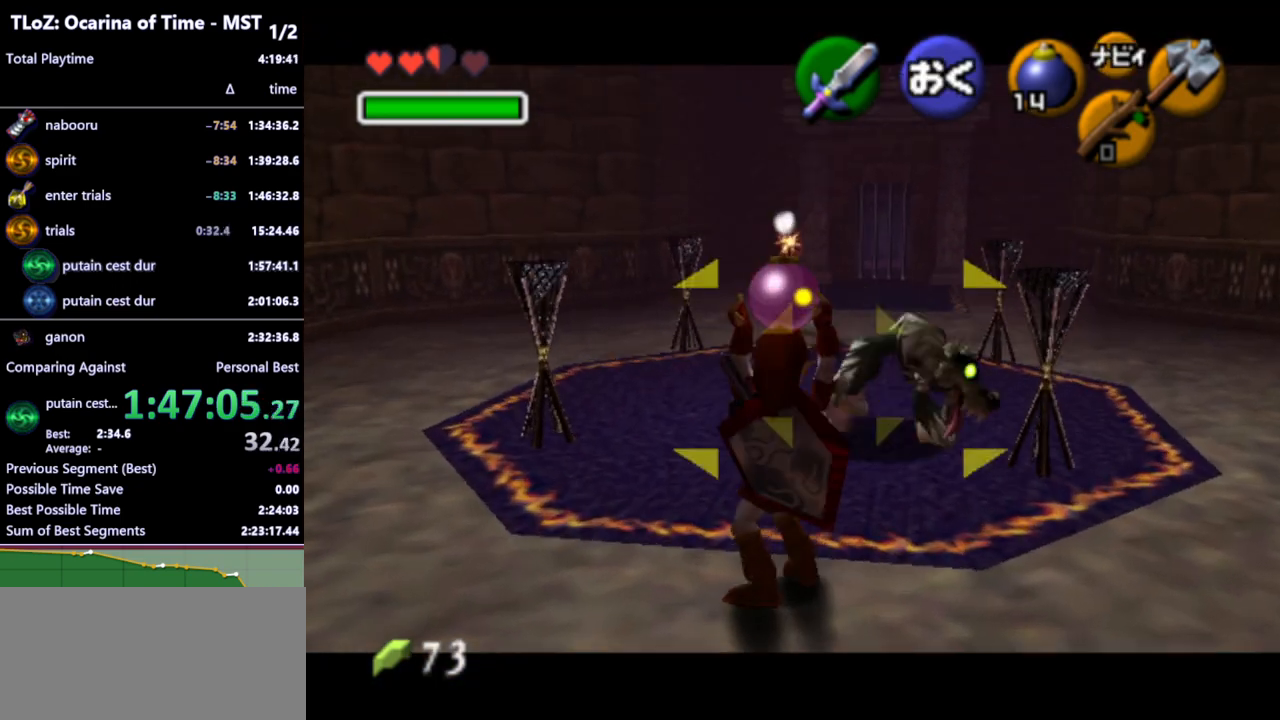
{"buttons": [], "left_stick": "down-left", "right_stick": "center", "events": [[267, "left_stick", "down"], [433, "left_stick", "down-left"]]}
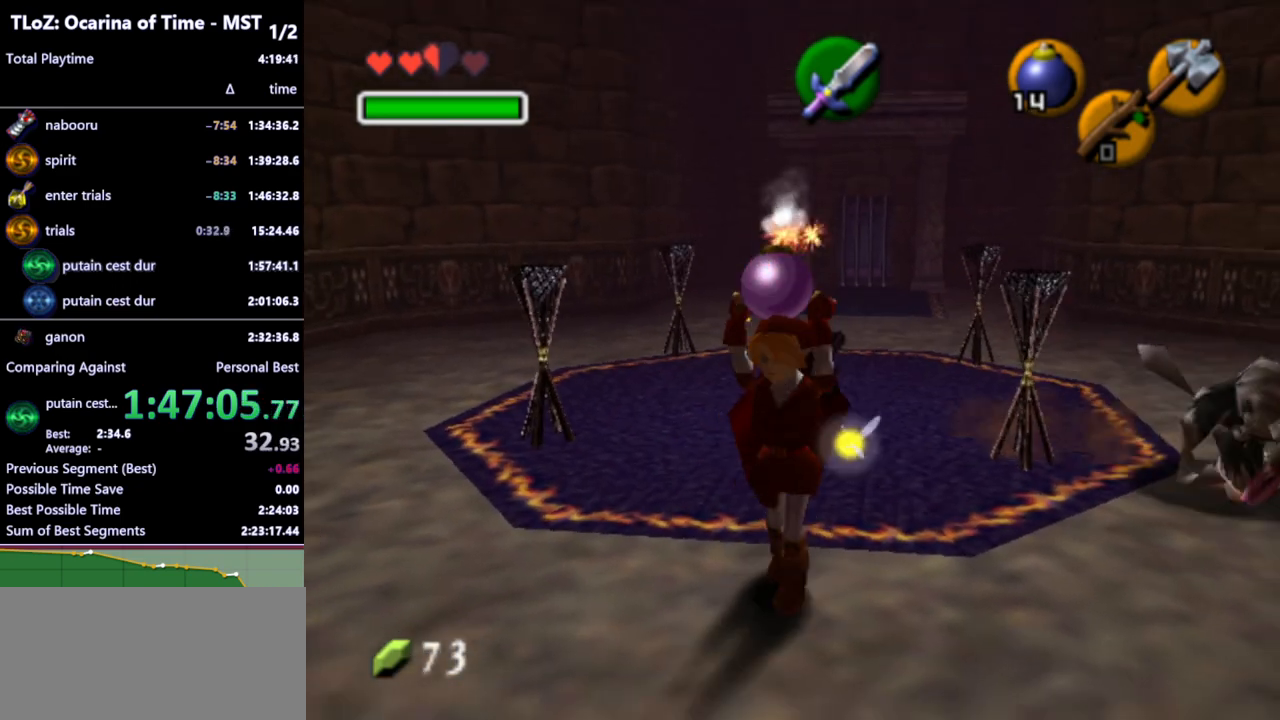
{"buttons": [], "left_stick": "up-left", "right_stick": "center", "events": [[33, "left_stick", "left"], [133, "left_stick", "up-left"], [333, "A", "down"], [467, "A", "up"]]}
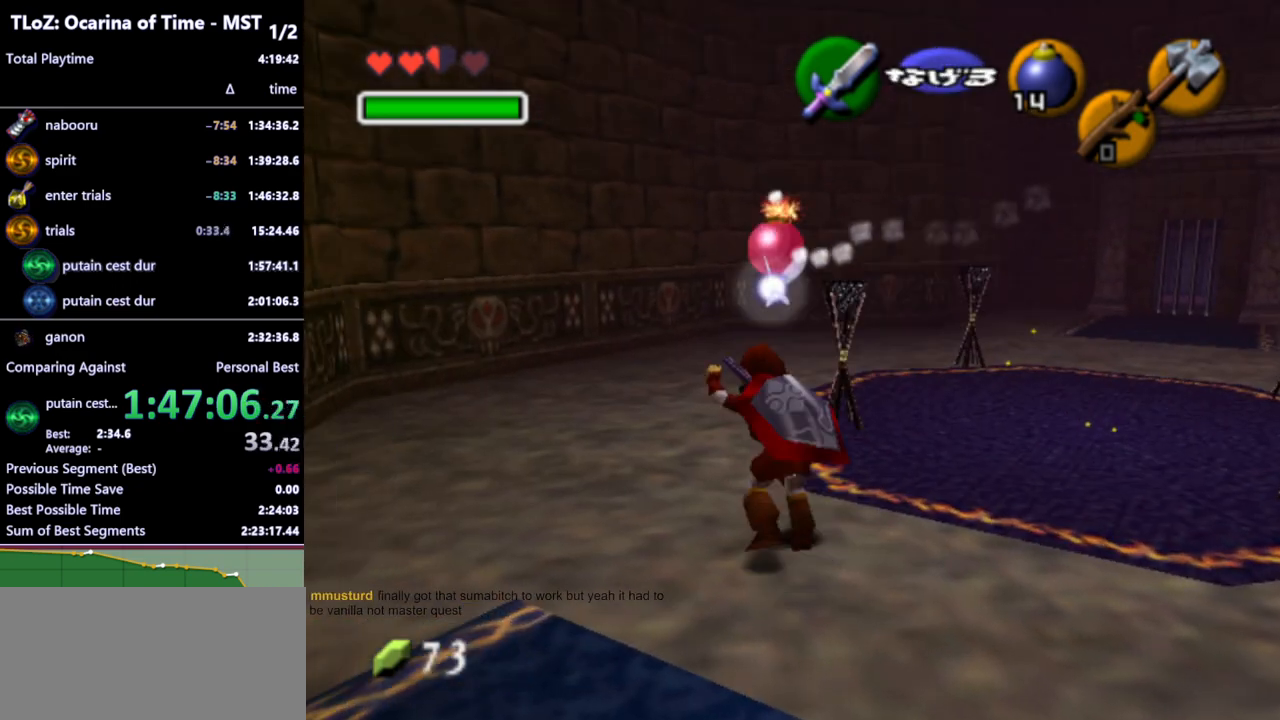
{"buttons": ["X"], "left_stick": "center", "right_stick": "center", "events": [[33, "left_stick", "center"], [500, "X", "down"]]}
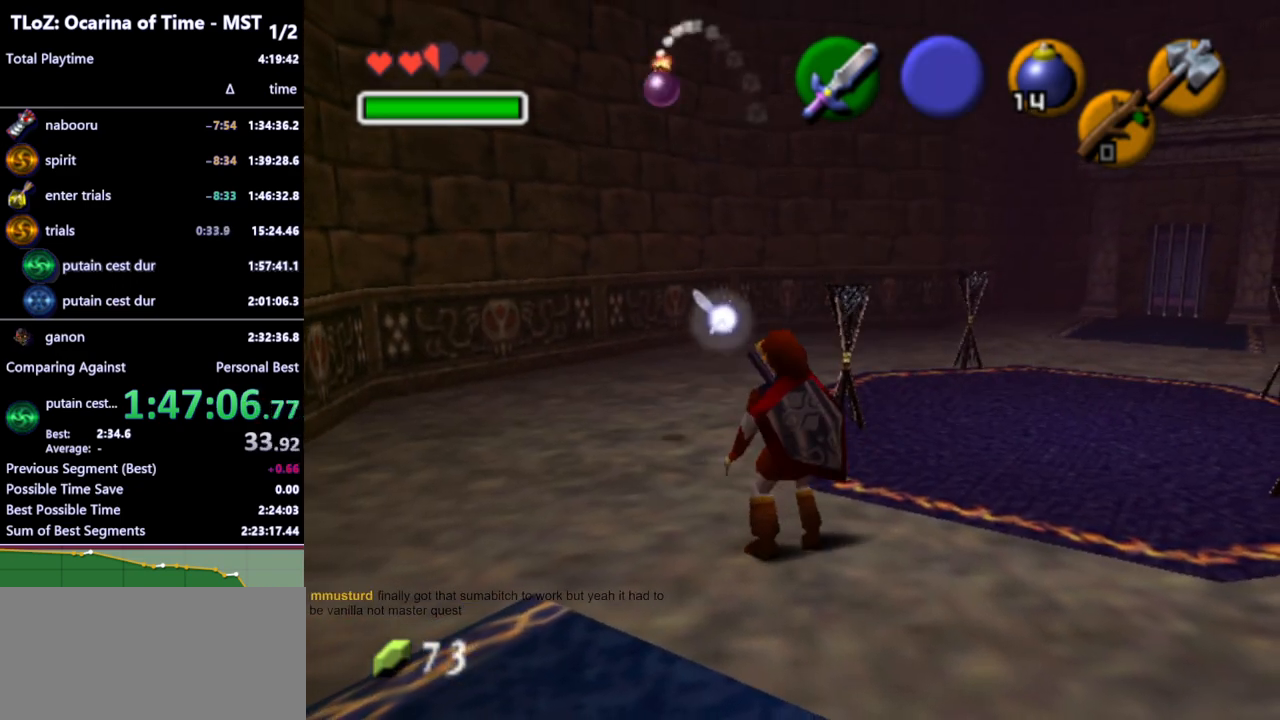
{"buttons": ["X", "R1"], "left_stick": "center", "right_stick": "center", "events": [[100, "X", "up"], [133, "left_stick", "down-right"], [300, "R1", "down"], [300, "left_stick", "center"], [500, "X", "down"]]}
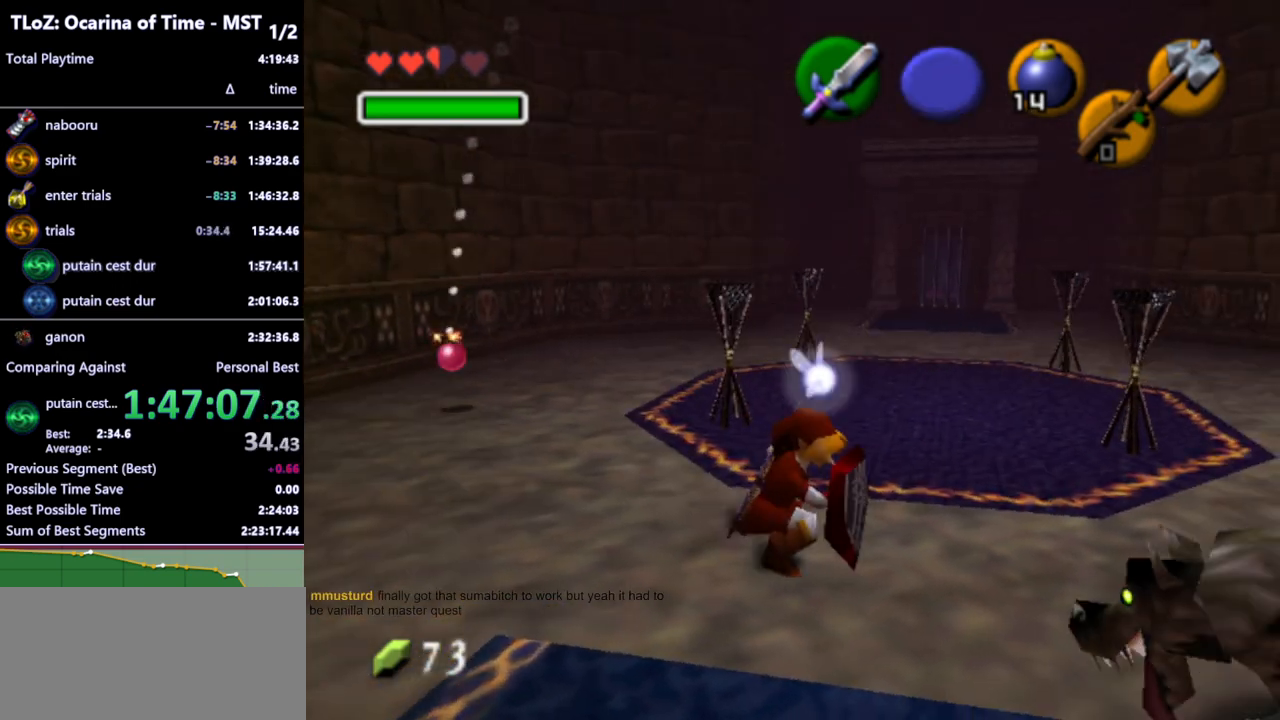
{"buttons": [], "left_stick": "center", "right_stick": "center", "events": [[100, "L1", "down"], [100, "R1", "up"], [100, "X", "up"], [233, "L1", "up"]]}
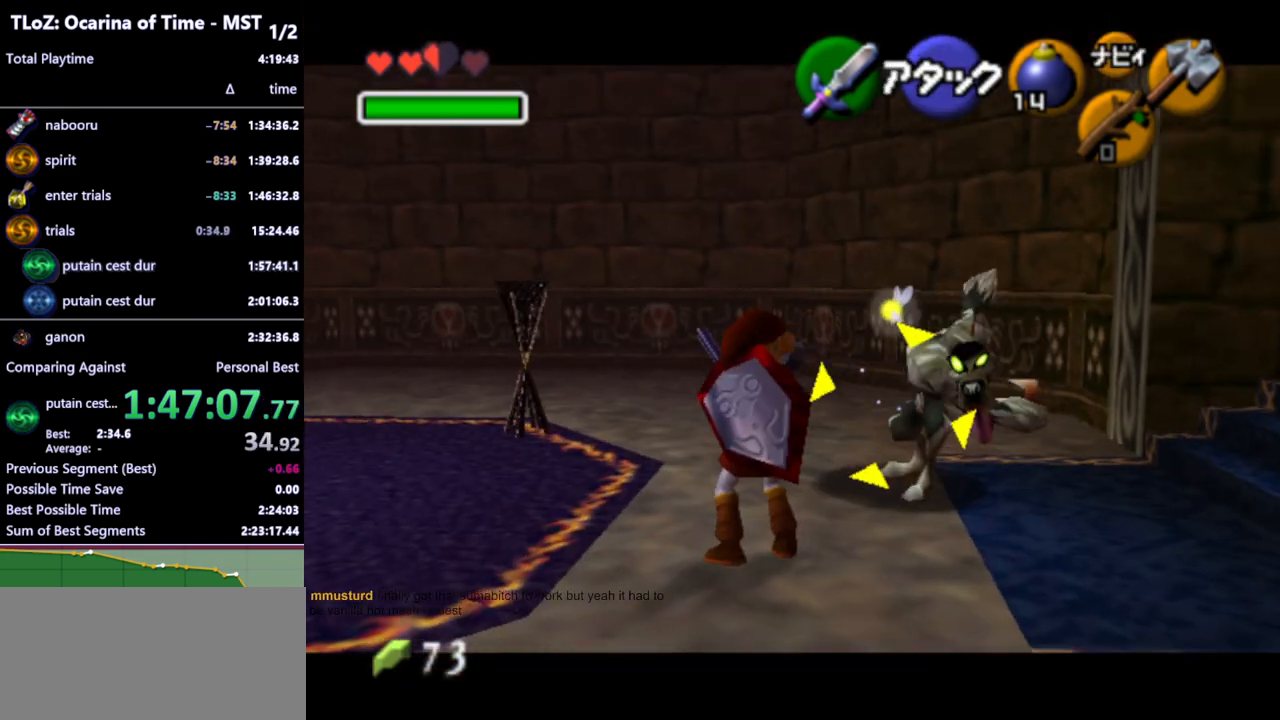
{"buttons": [], "left_stick": "down", "right_stick": "center", "events": [[333, "left_stick", "down"]]}
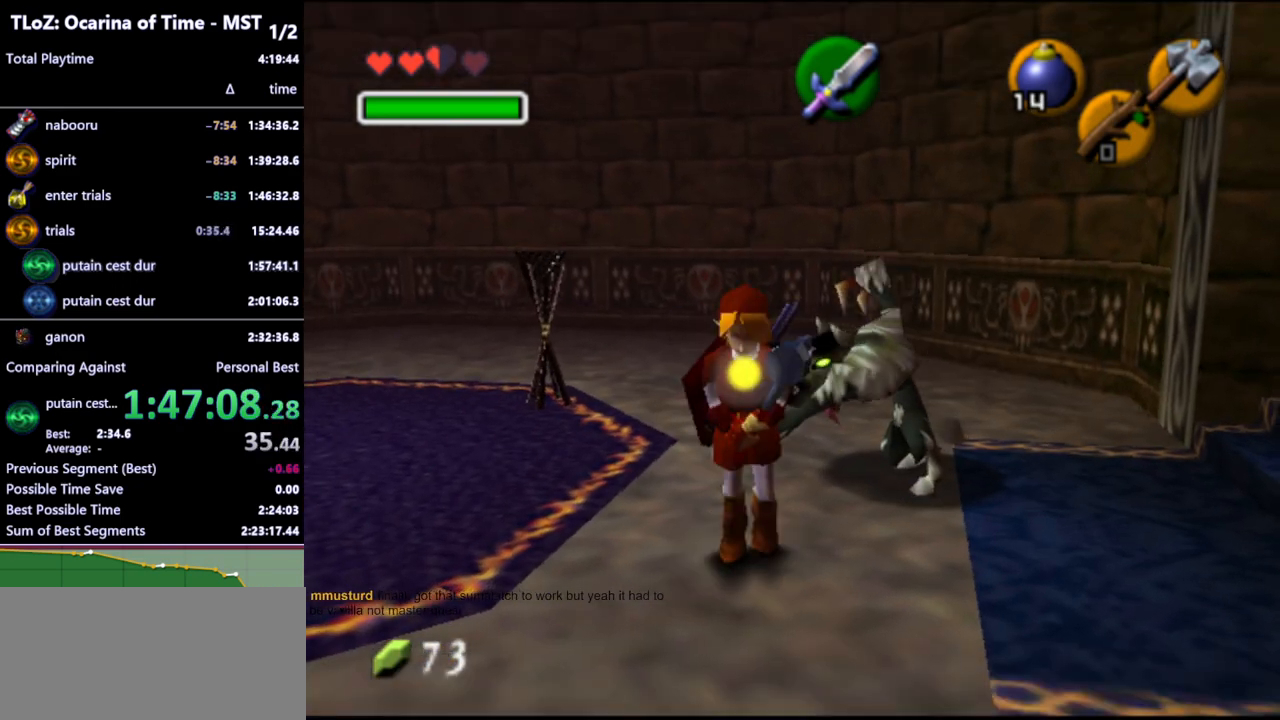
{"buttons": [], "left_stick": "up", "right_stick": "center", "events": [[400, "left_stick", "up"]]}
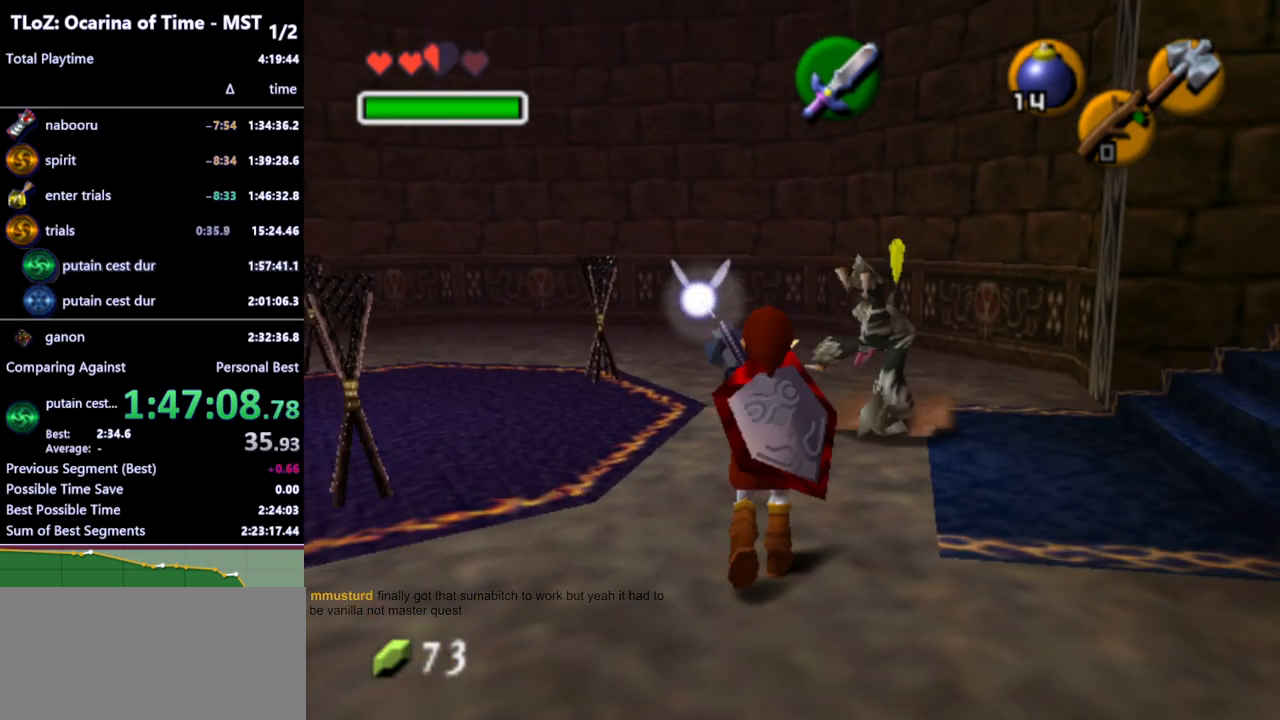
{"buttons": [], "left_stick": "center", "right_stick": "center", "events": [[67, "R1", "down"], [100, "left_stick", "center"], [167, "X", "down"], [233, "R1", "up"], [233, "X", "up"], [300, "L1", "down"], [367, "L1", "up"], [367, "right_stick", "up"], [433, "right_stick", "center"]]}
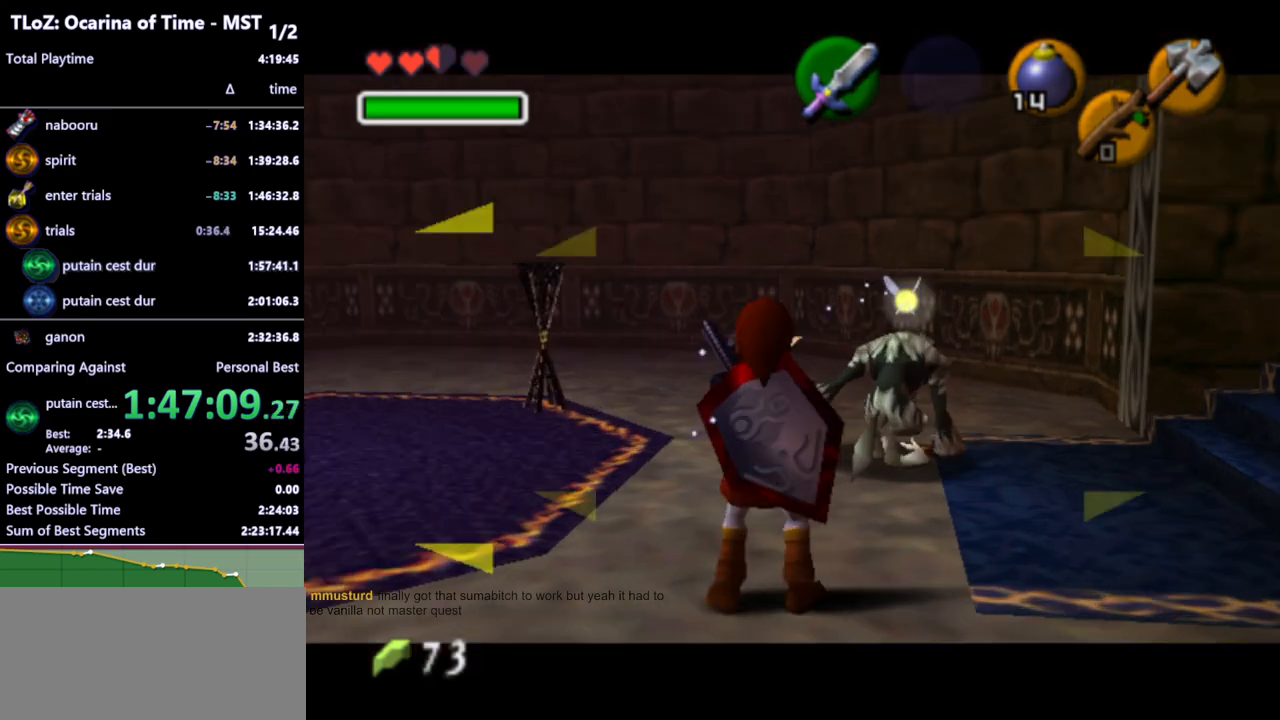
{"buttons": [], "left_stick": "center", "right_stick": "center", "events": []}
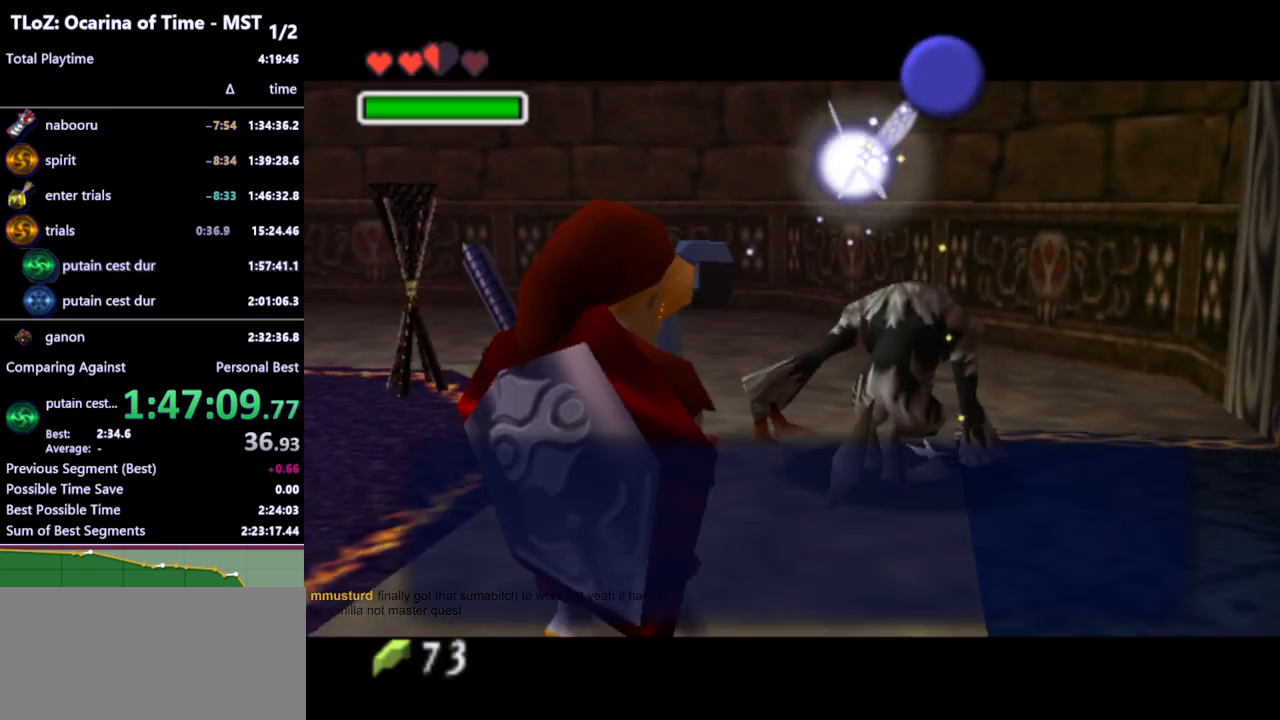
{"buttons": [], "left_stick": "up-left", "right_stick": "center", "events": [[167, "A", "down"], [233, "A", "up"], [267, "left_stick", "up"], [467, "left_stick", "up-left"]]}
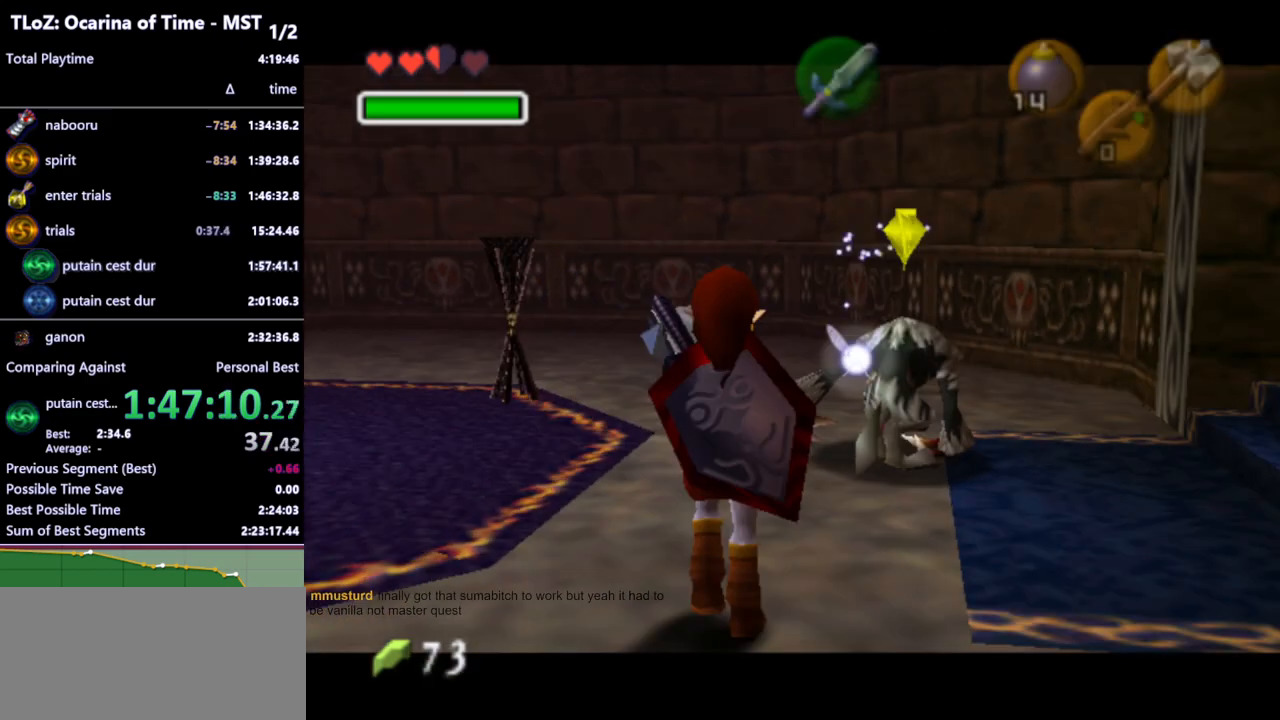
{"buttons": [], "left_stick": "left", "right_stick": "center", "events": [[300, "left_stick", "left"]]}
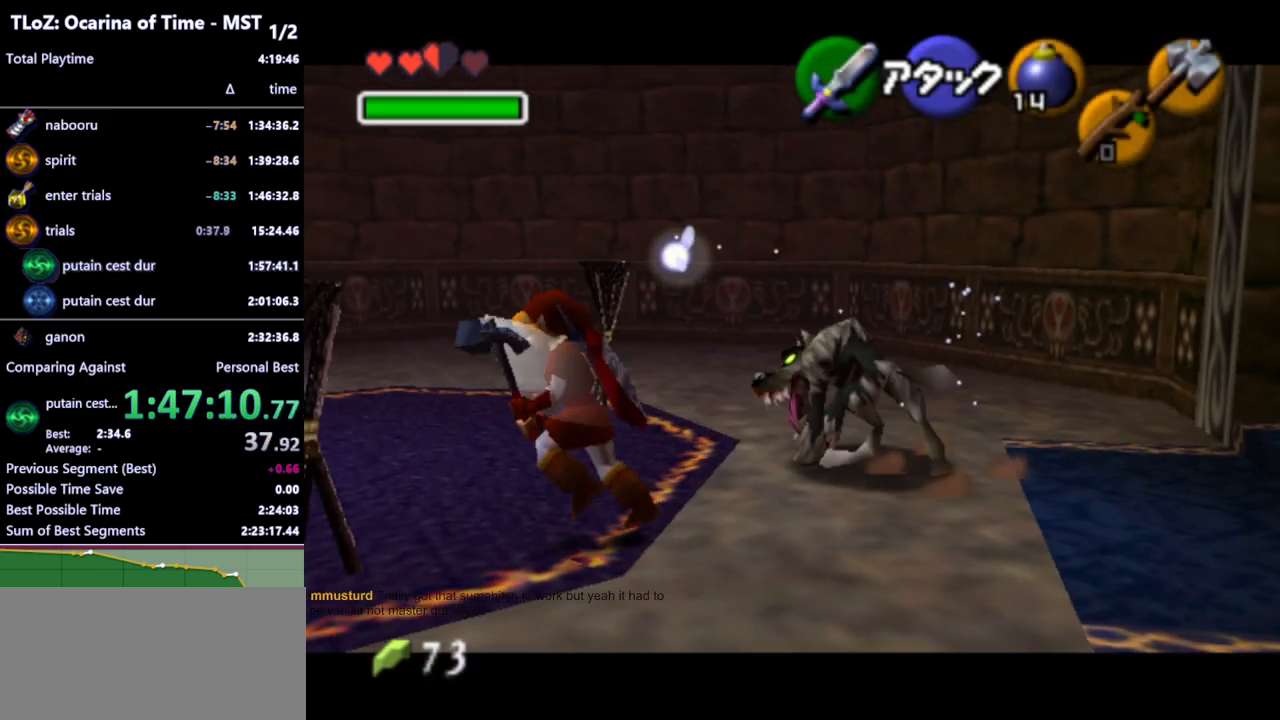
{"buttons": [], "left_stick": "up", "right_stick": "center", "events": [[367, "left_stick", "up"]]}
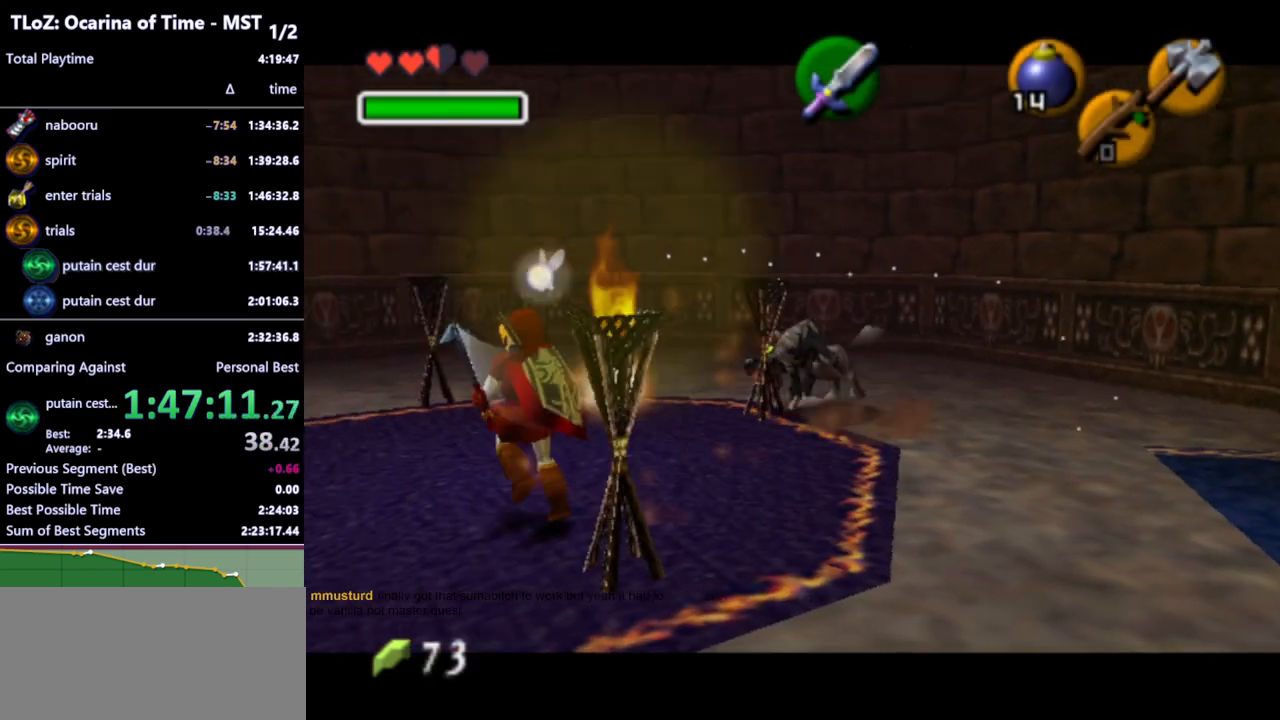
{"buttons": [], "left_stick": "up-right", "right_stick": "center", "events": [[33, "left_stick", "up-right"]]}